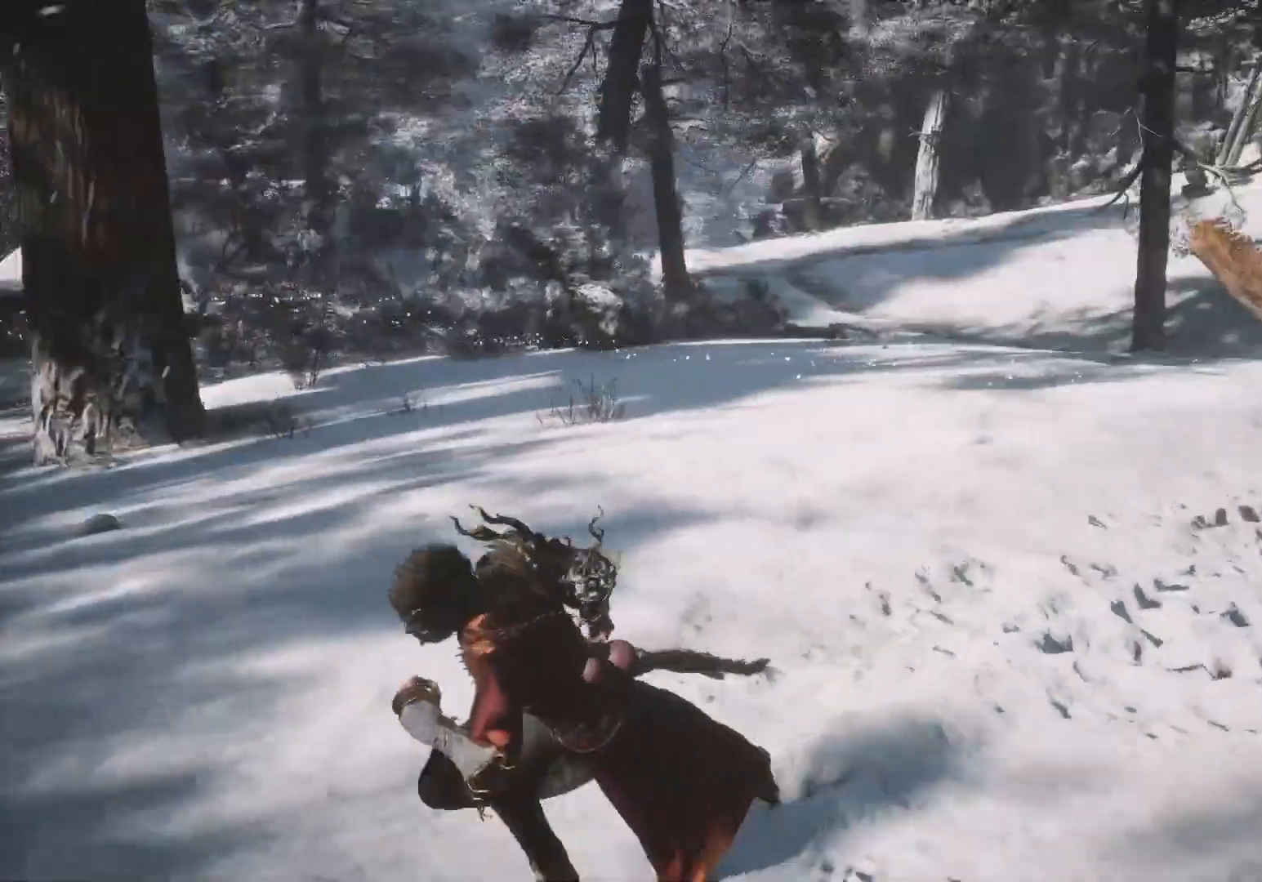
Gameplay with keyboard and mouse; each line is a JSON object with the keys and mouse buttons held at the frame after it. "events" lists presses ("down") and releases ("up") of "1", "2", "3", "4", "5", "a", "alt", "b", "c", "ctrl", "d", "e", "f", "g", "q", "r", "s", "shift", "space", "t", "tab", "v", "w", "x", "z", "mouse_left", "mouse_wheel", "mouse_right", "mouse_mb4" and "mouse_mb5" between this image and that frame as [ms after this image, input, new state], when the widget could be followed in between. "mouse_left", "mouse_wheel", "mouse_right", "mouse_mb4", "mouse_mb5" = the "left", "wheel", "right", "mb4", "mb5" buttons of the "mouse" list. No other keys are recorded. "wheel" means that the mouse wheel is clicked or scrolled. Mouse movement is not recorded.
{"keys": ["d"], "mouse": [], "events": [[433, "d", "down"], [467, "s", "up"]]}
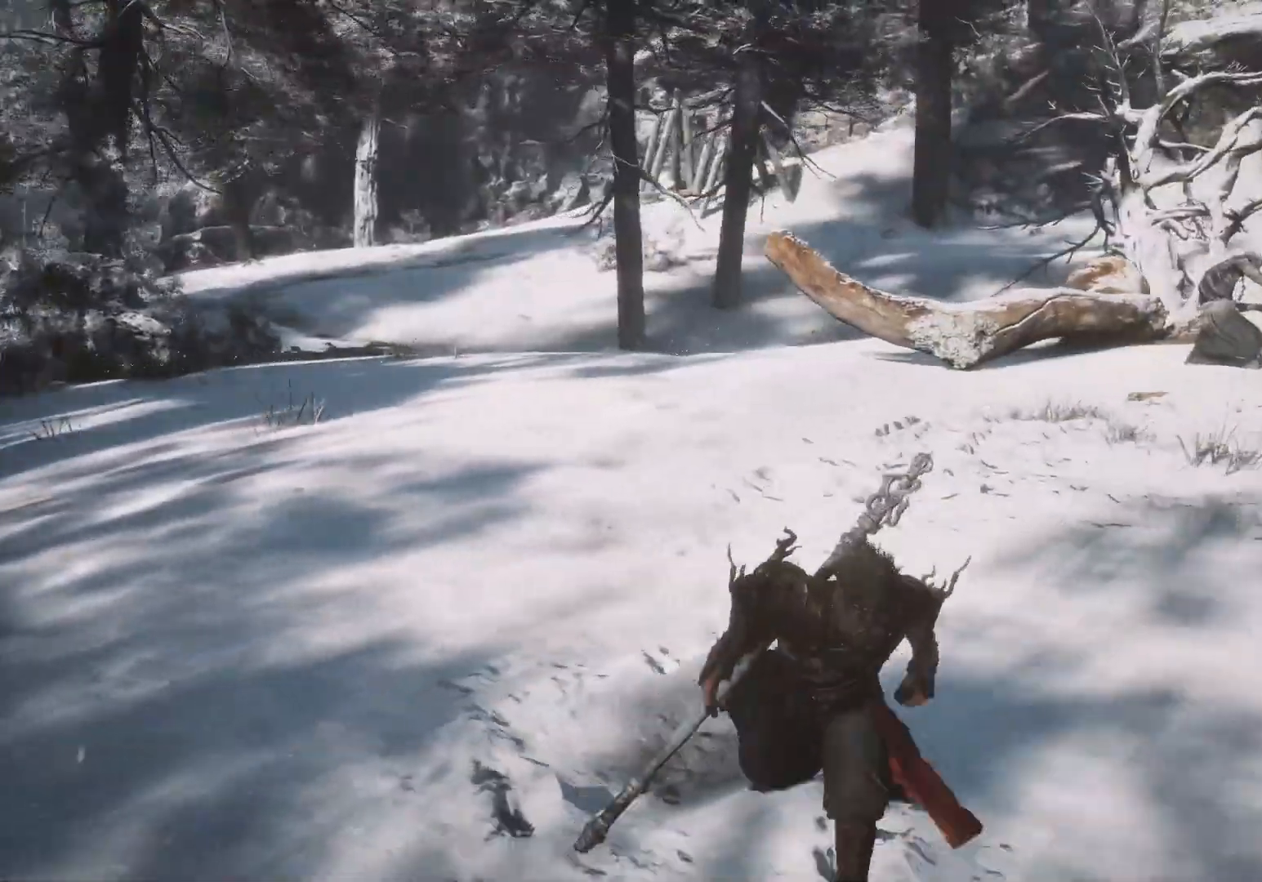
{"keys": ["w"], "mouse": [], "events": [[133, "w", "down"], [167, "d", "up"]]}
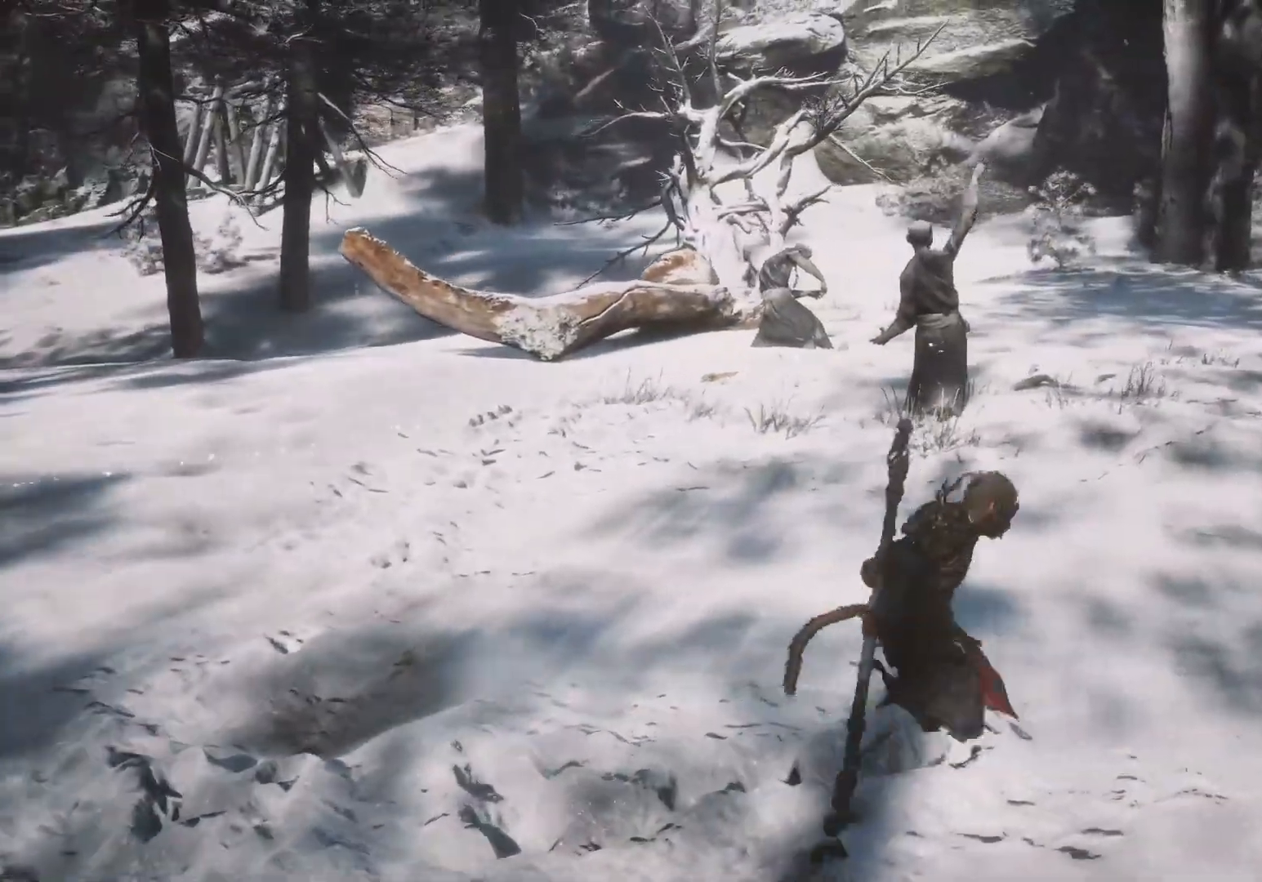
{"keys": ["a"], "mouse": [], "events": [[133, "a", "down"], [283, "w", "up"]]}
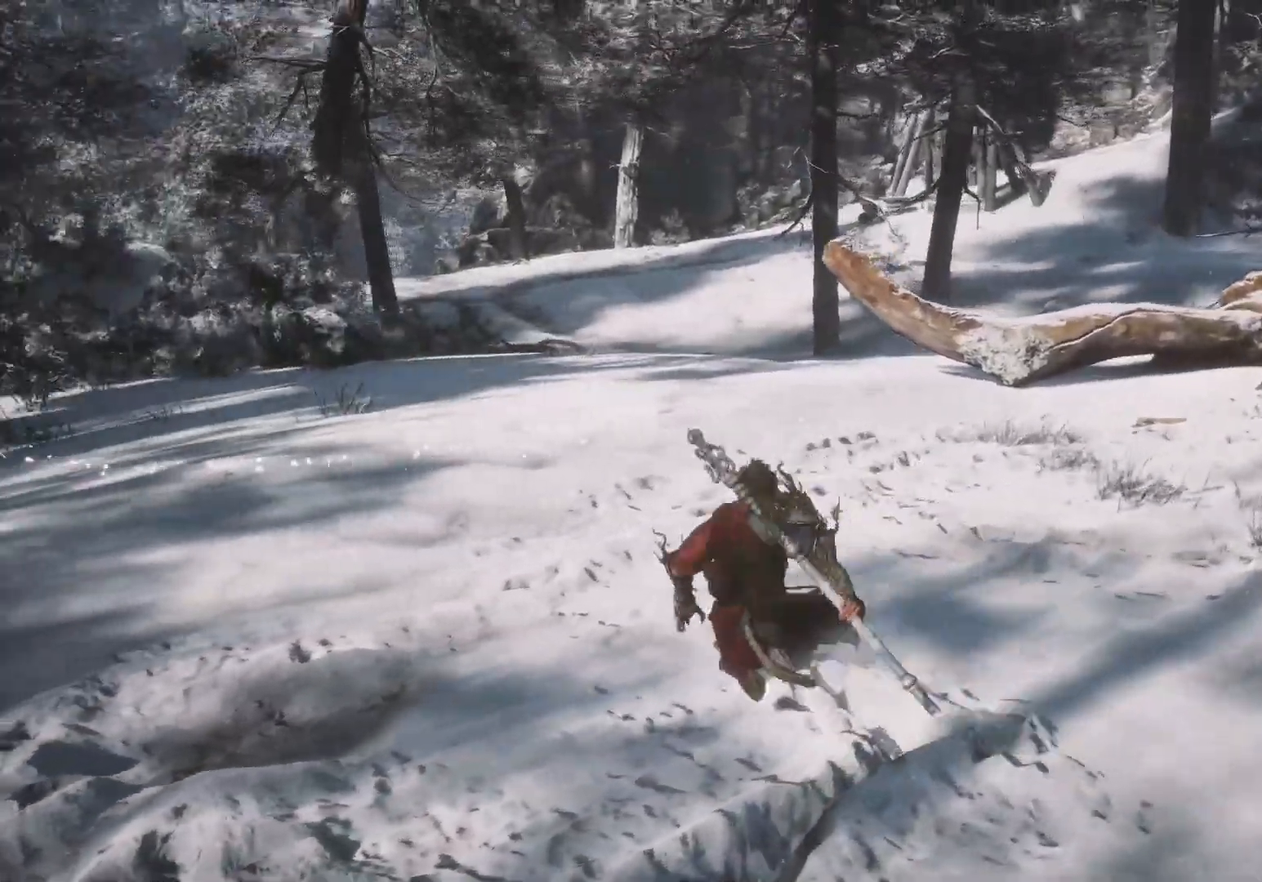
{"keys": ["w"], "mouse": [], "events": [[217, "w", "down"], [467, "a", "up"]]}
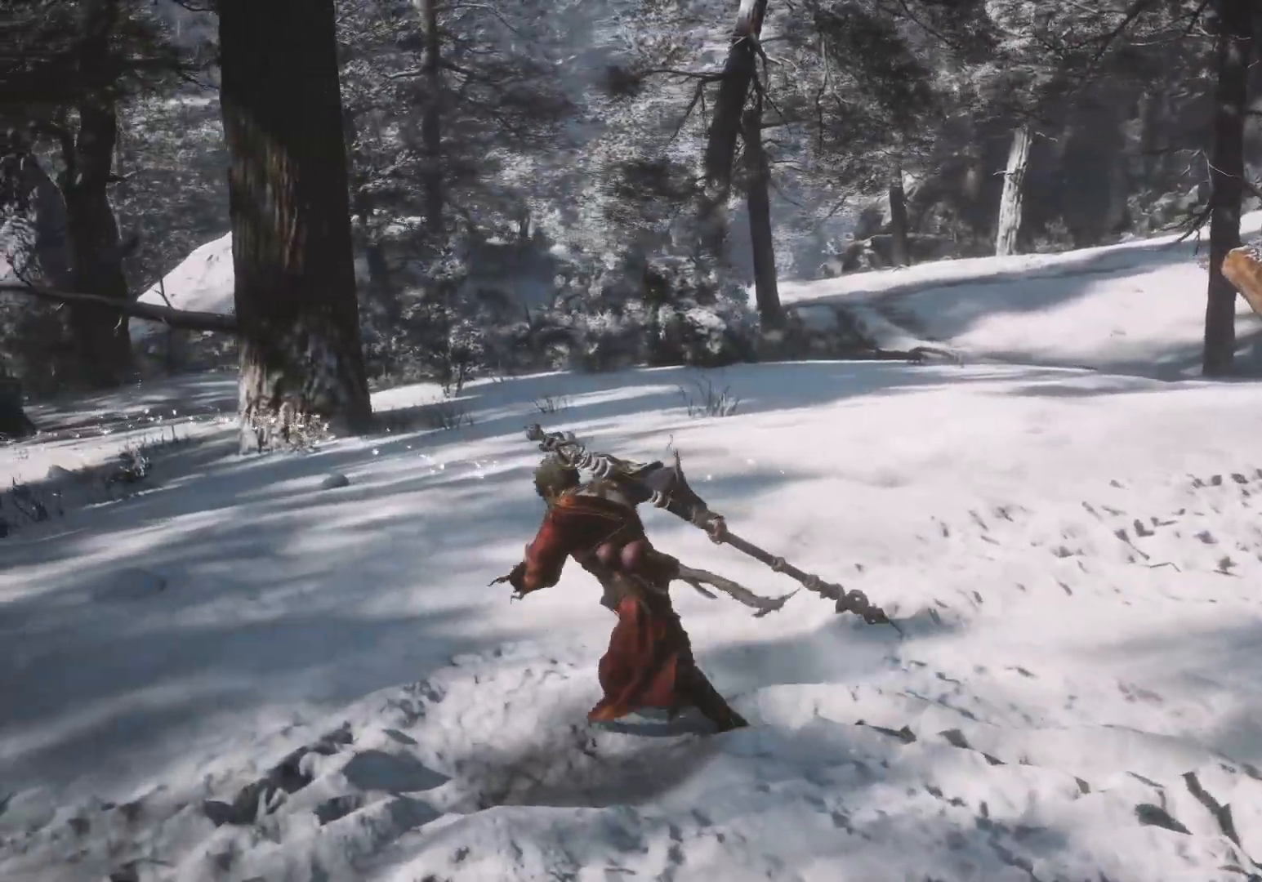
{"keys": [], "mouse": [], "events": [[450, "w", "up"]]}
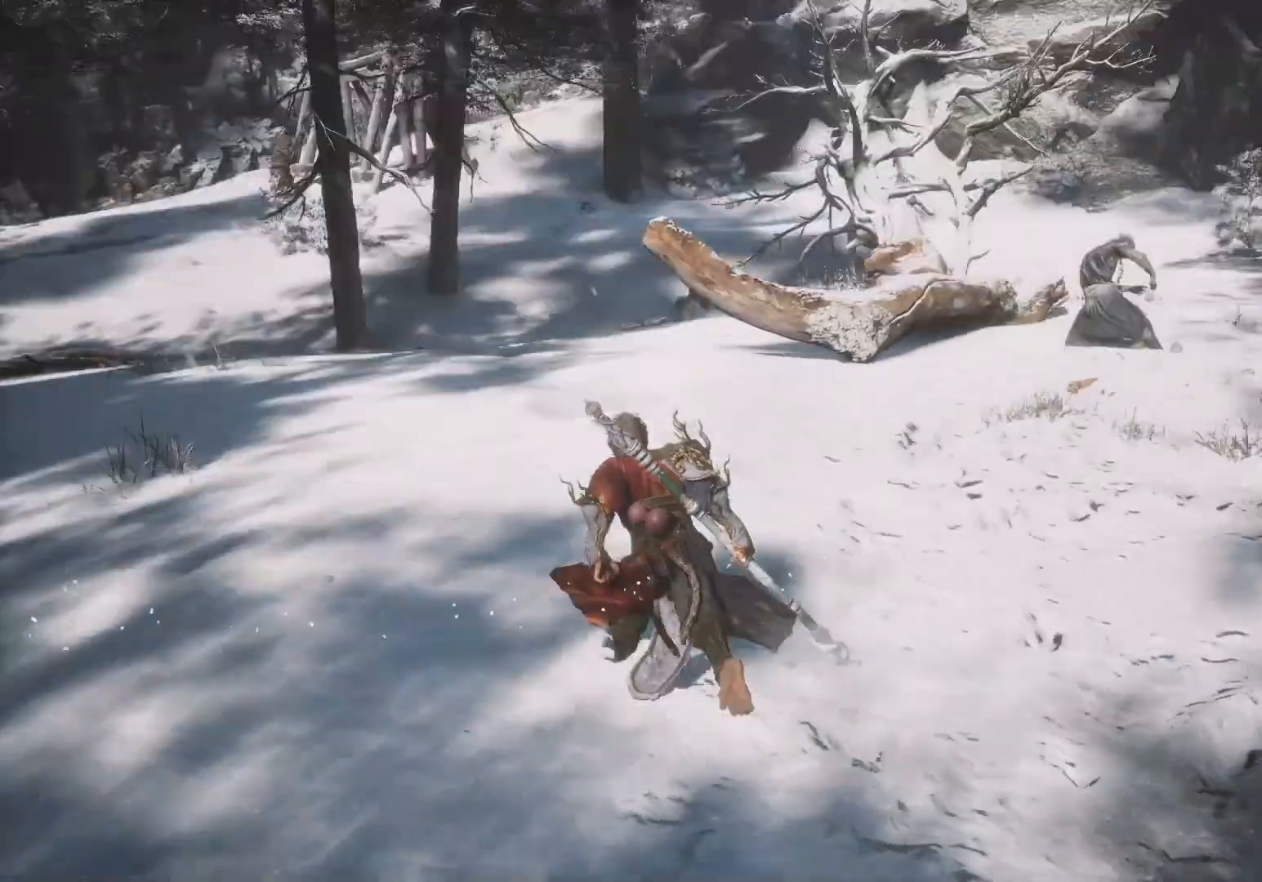
{"keys": [], "mouse": [], "events": []}
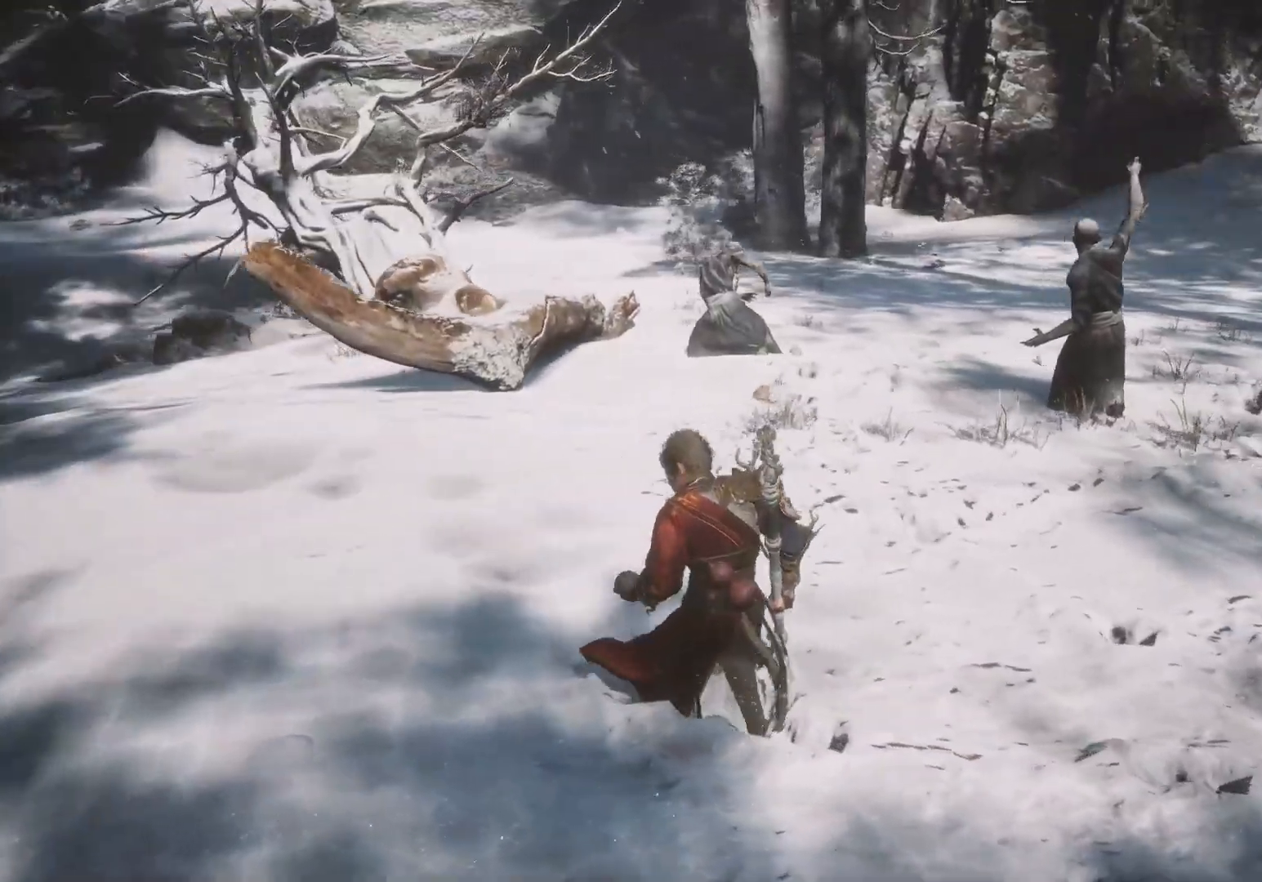
{"keys": ["w"], "mouse": [], "events": [[150, "w", "down"]]}
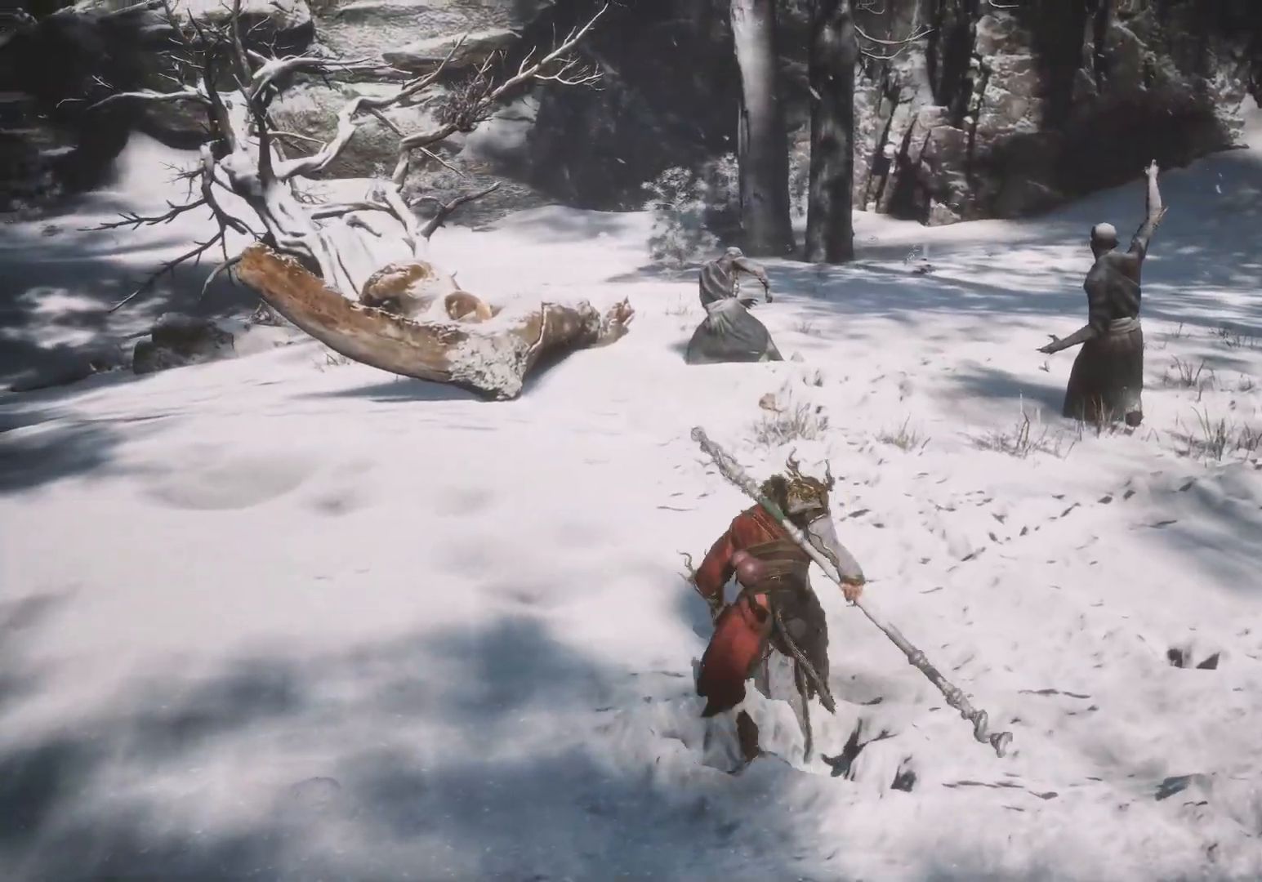
{"keys": ["a", "w"], "mouse": [], "events": [[233, "a", "down"]]}
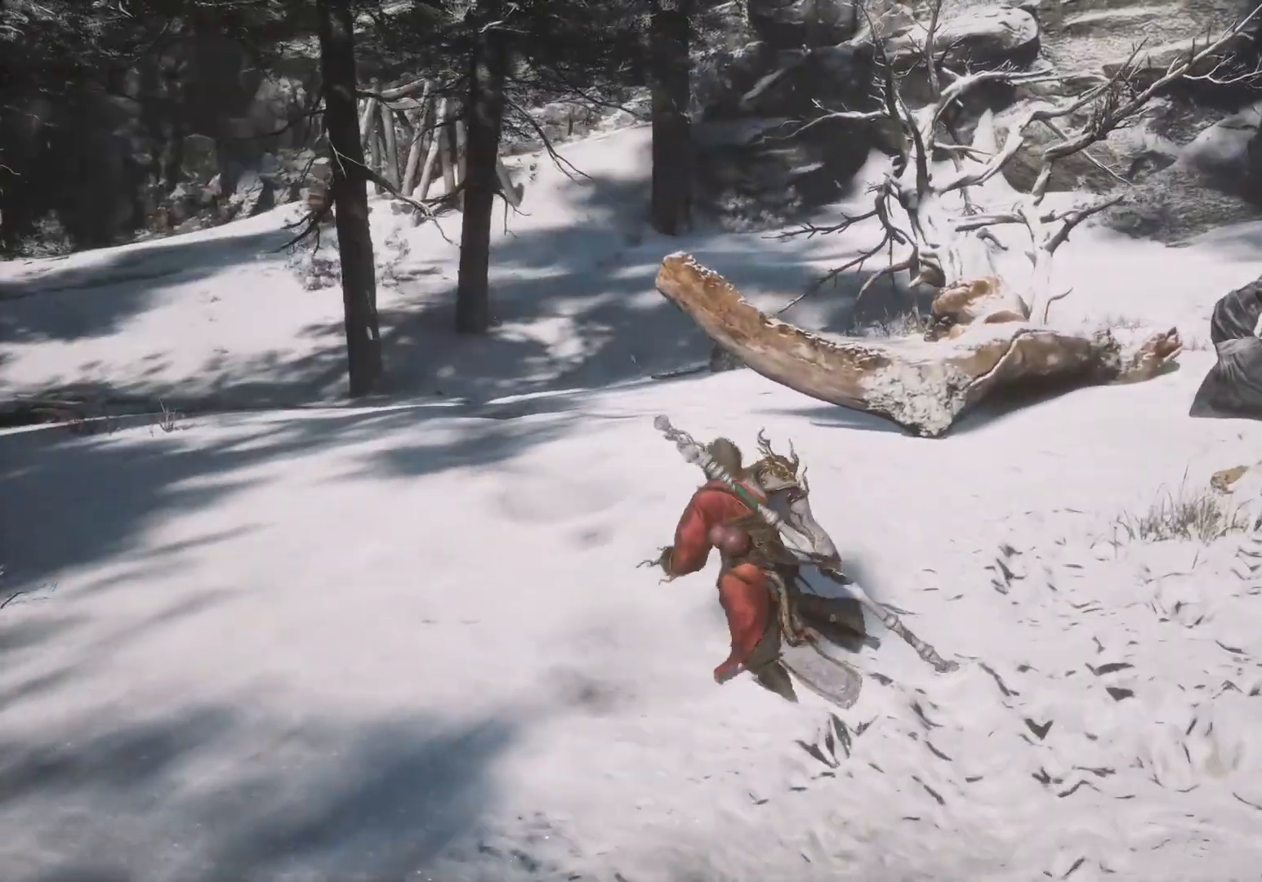
{"keys": [], "mouse": [], "events": [[100, "w", "up"], [183, "a", "up"]]}
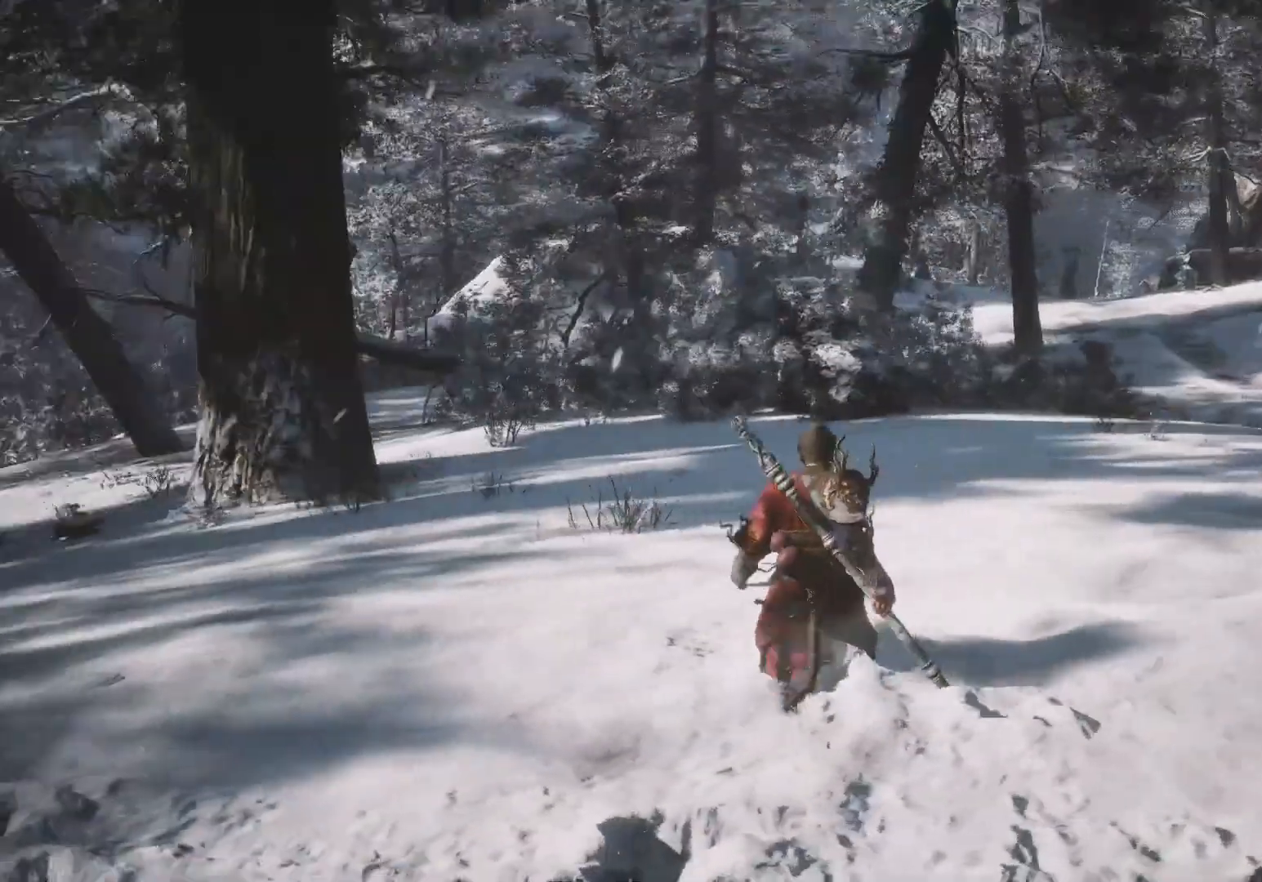
{"keys": [], "mouse": [], "events": []}
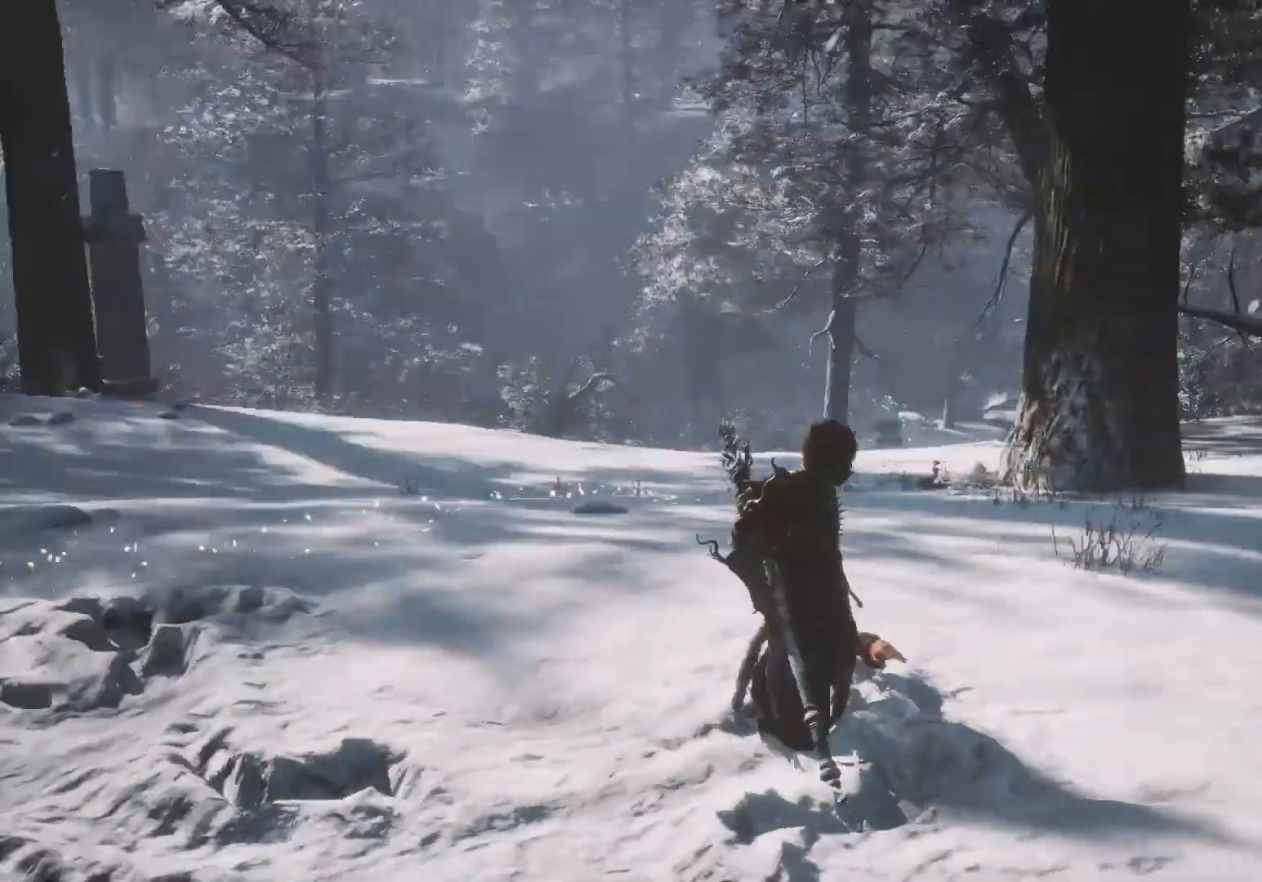
{"keys": ["w"], "mouse": [], "events": [[17, "a", "down"], [383, "w", "down"], [483, "a", "up"]]}
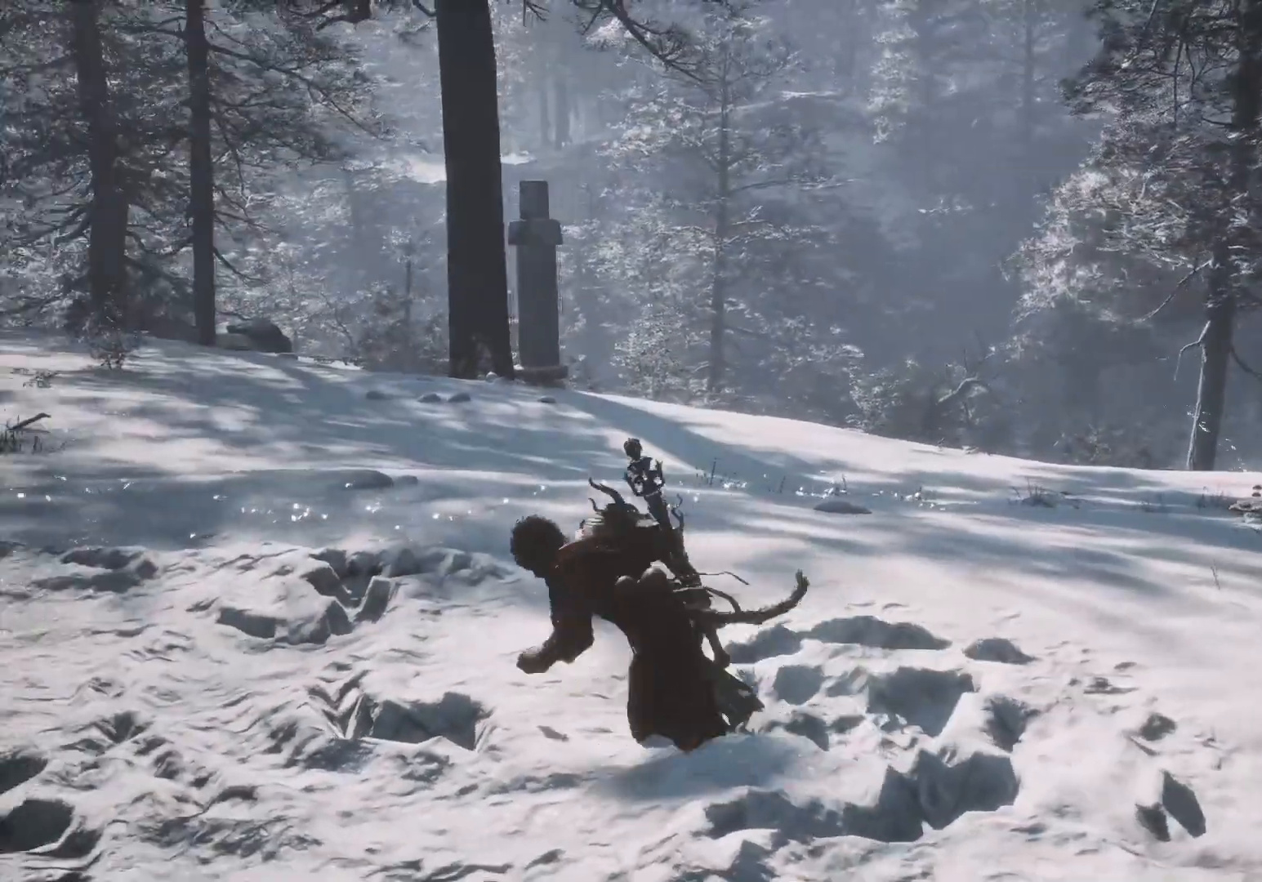
{"keys": [], "mouse": [], "events": [[67, "w", "up"]]}
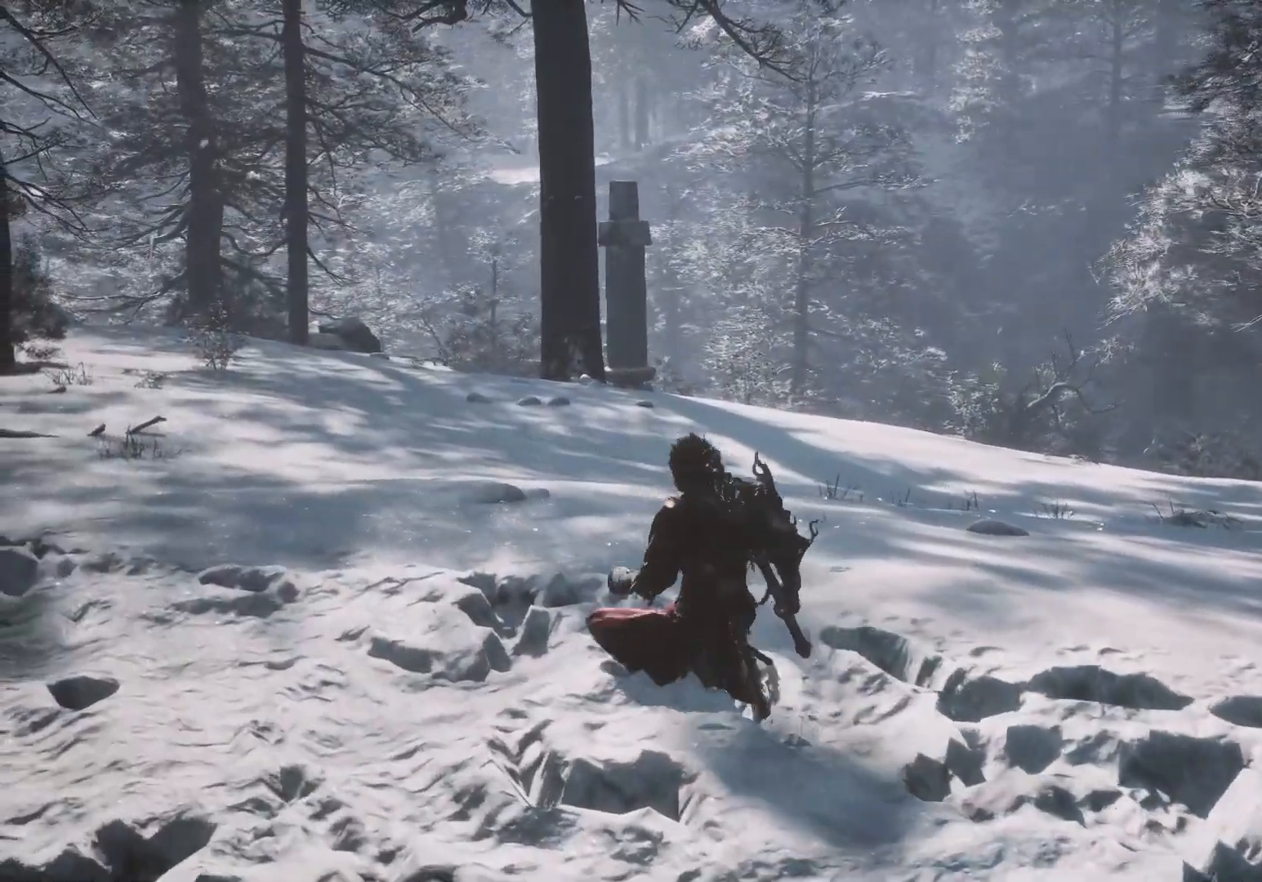
{"keys": [], "mouse": [], "events": [[33, "w", "down"], [183, "w", "up"]]}
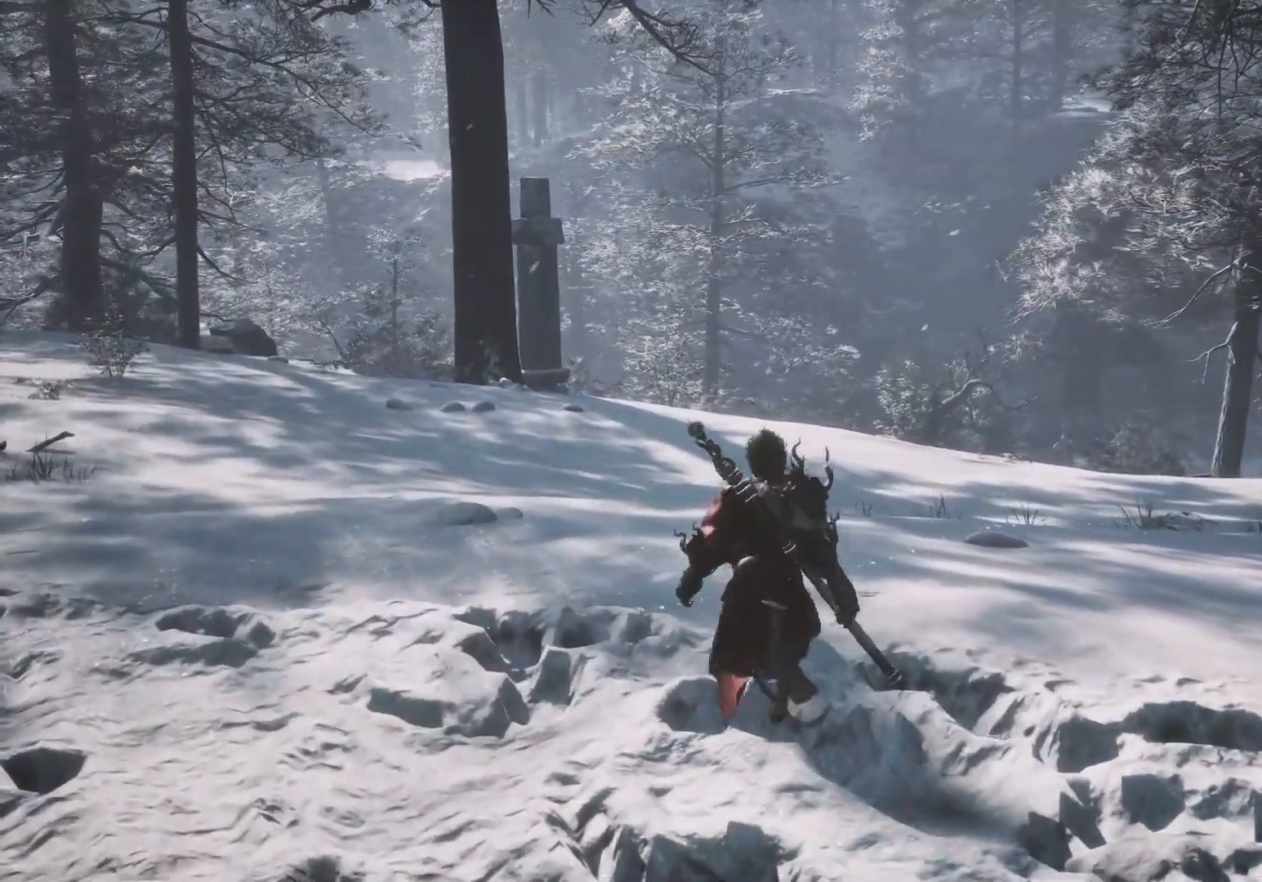
{"keys": [], "mouse": [], "events": []}
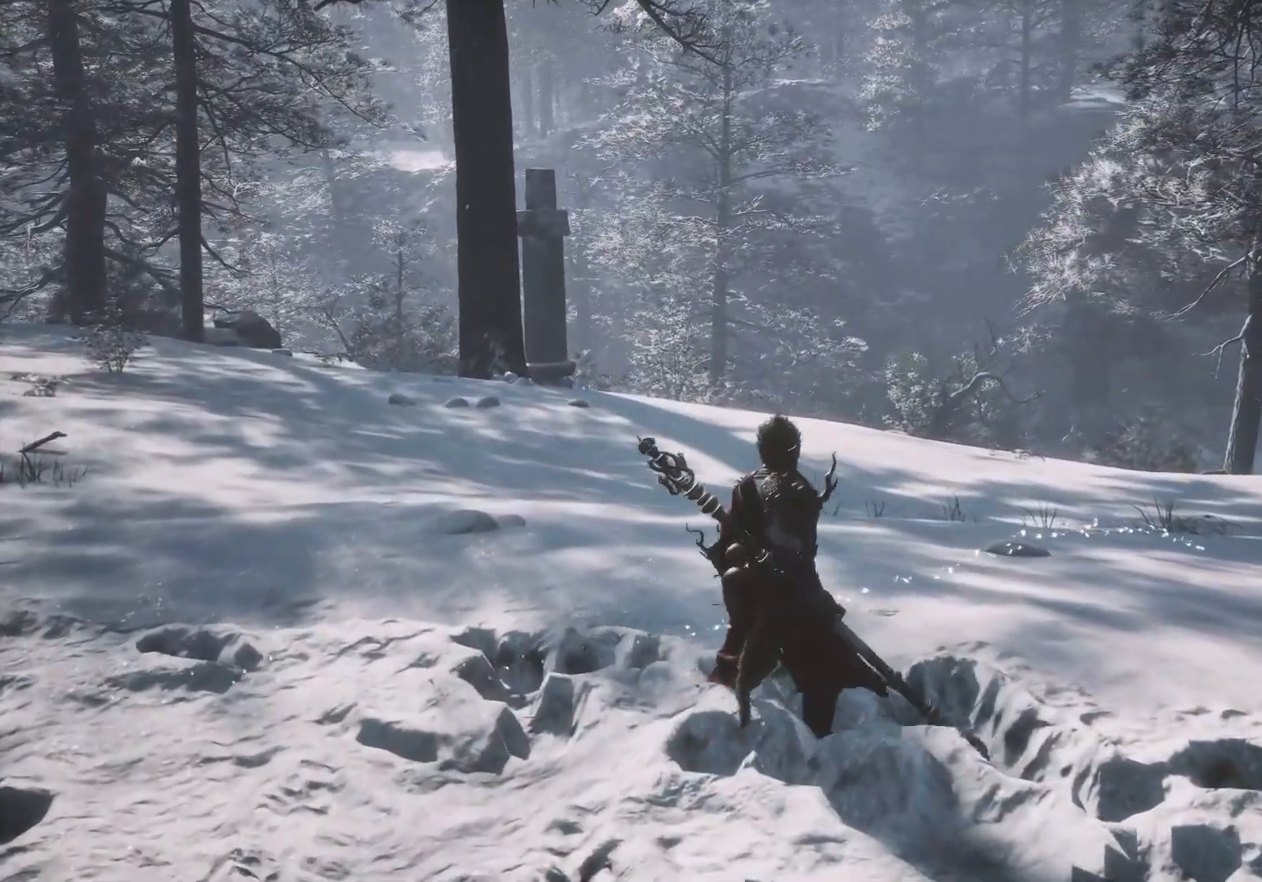
{"keys": [], "mouse": [], "events": []}
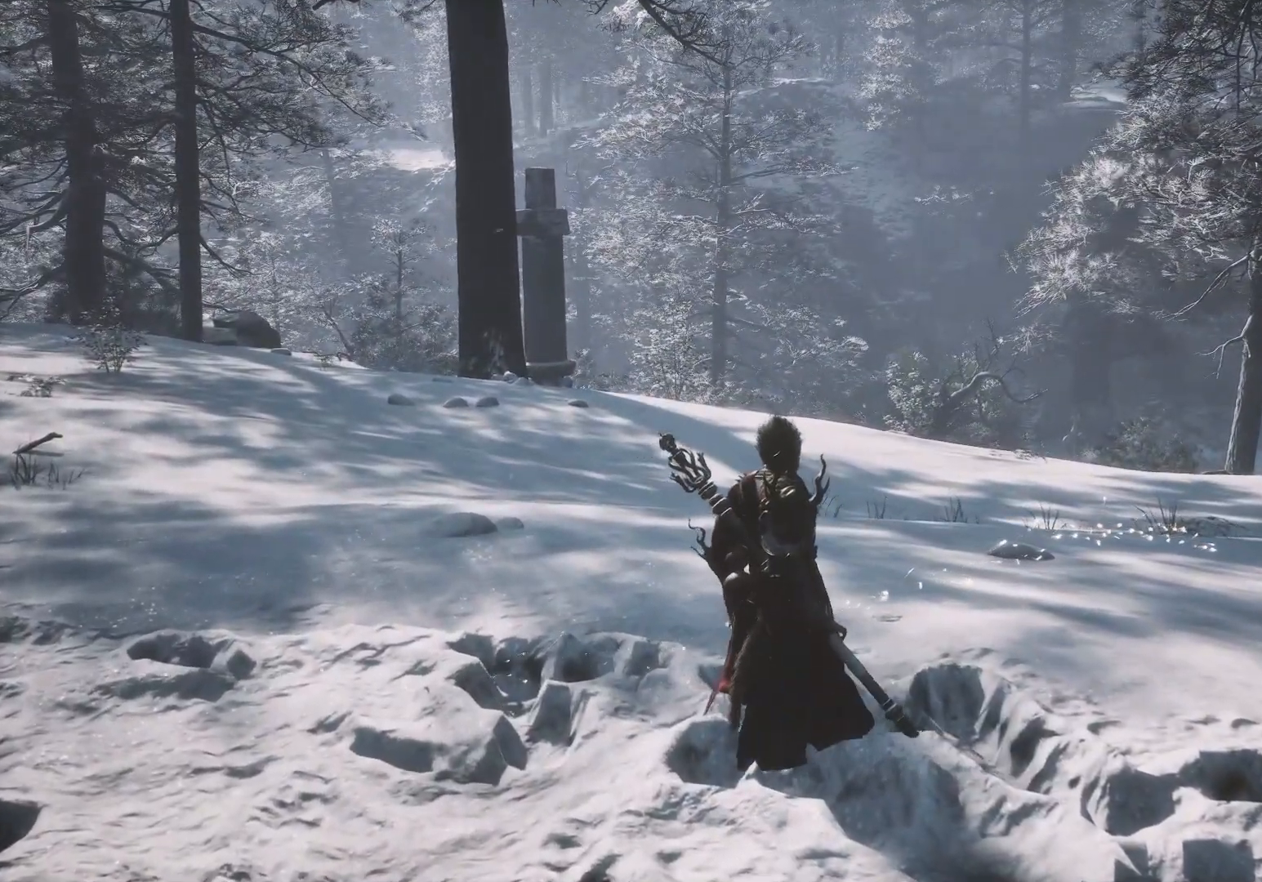
{"keys": [], "mouse": [], "events": []}
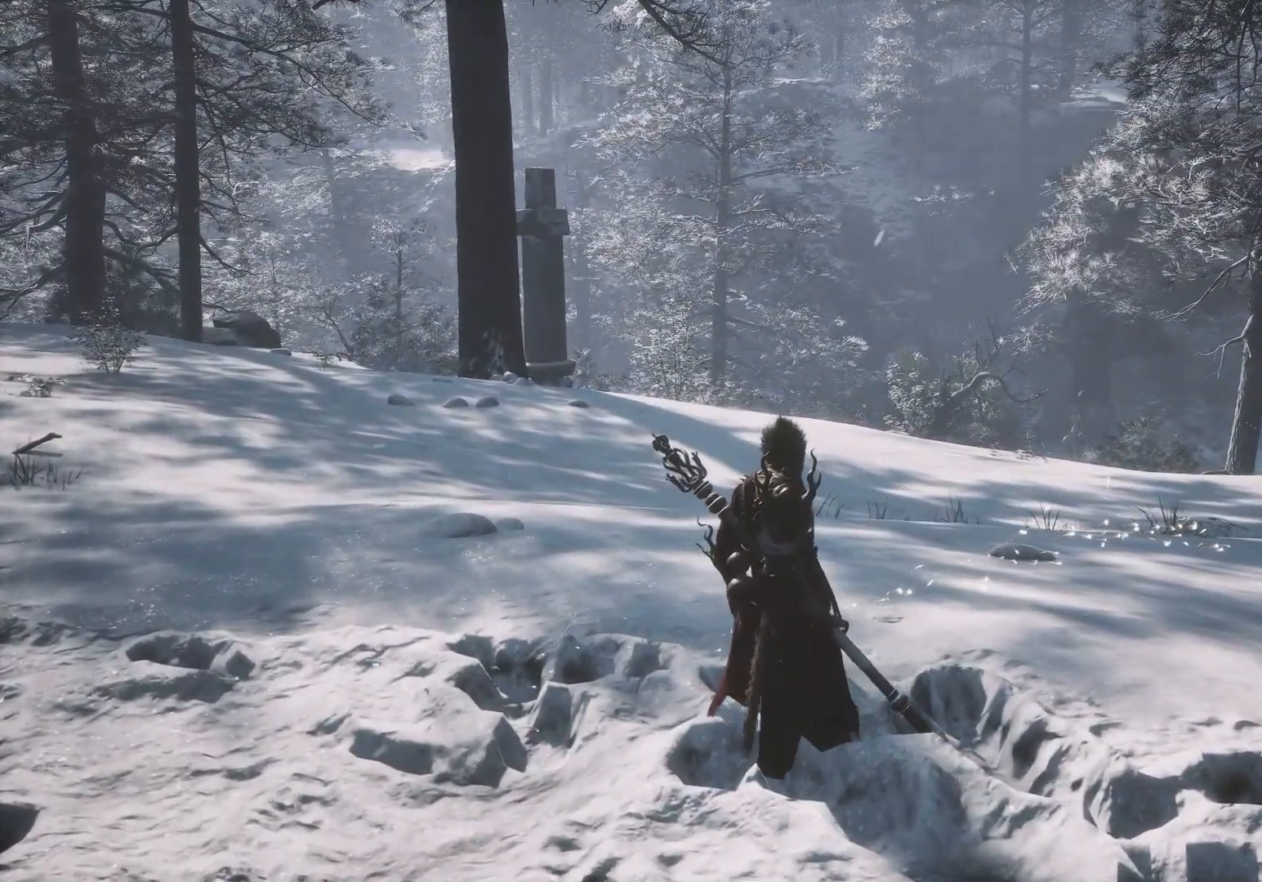
{"keys": [], "mouse": [], "events": []}
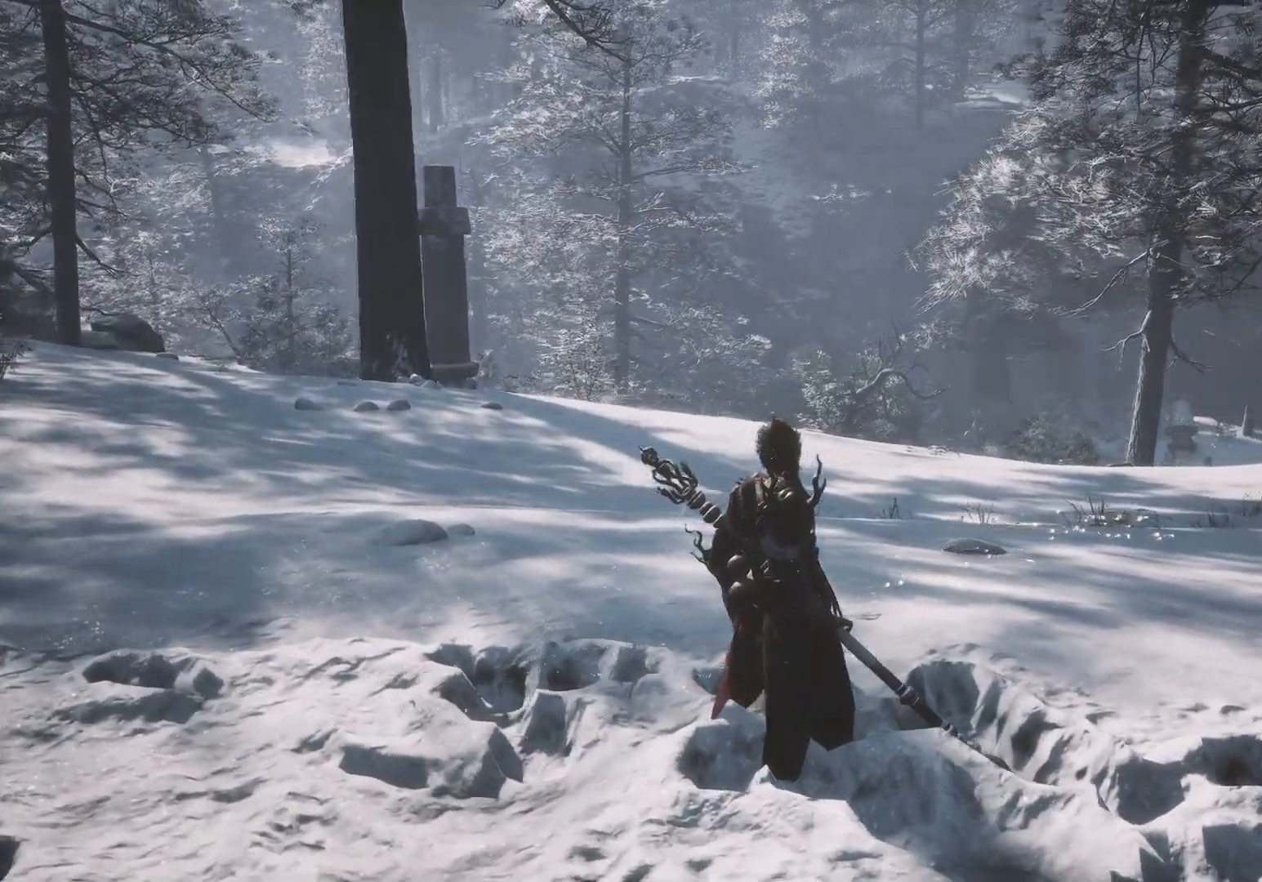
{"keys": [], "mouse": [], "events": []}
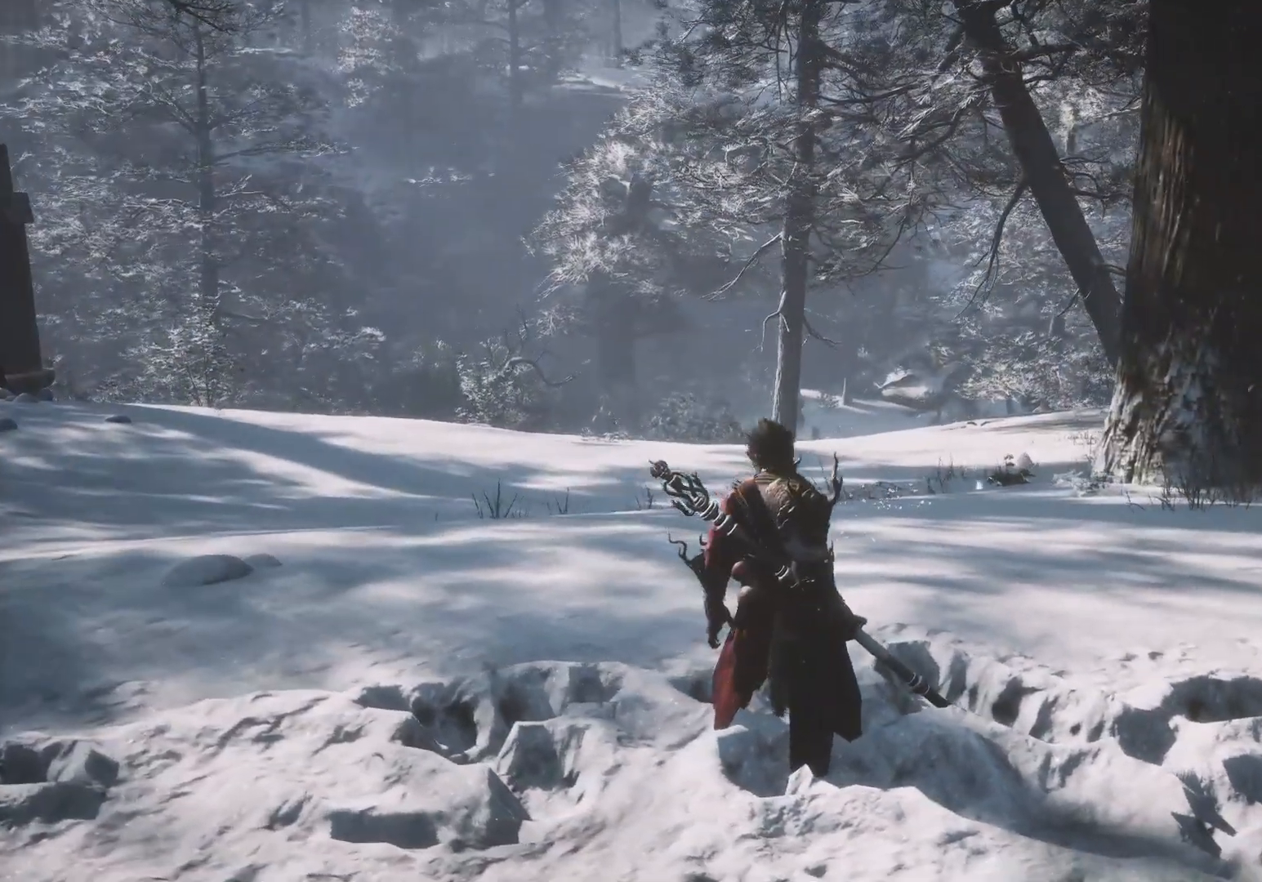
{"keys": [], "mouse": [], "events": []}
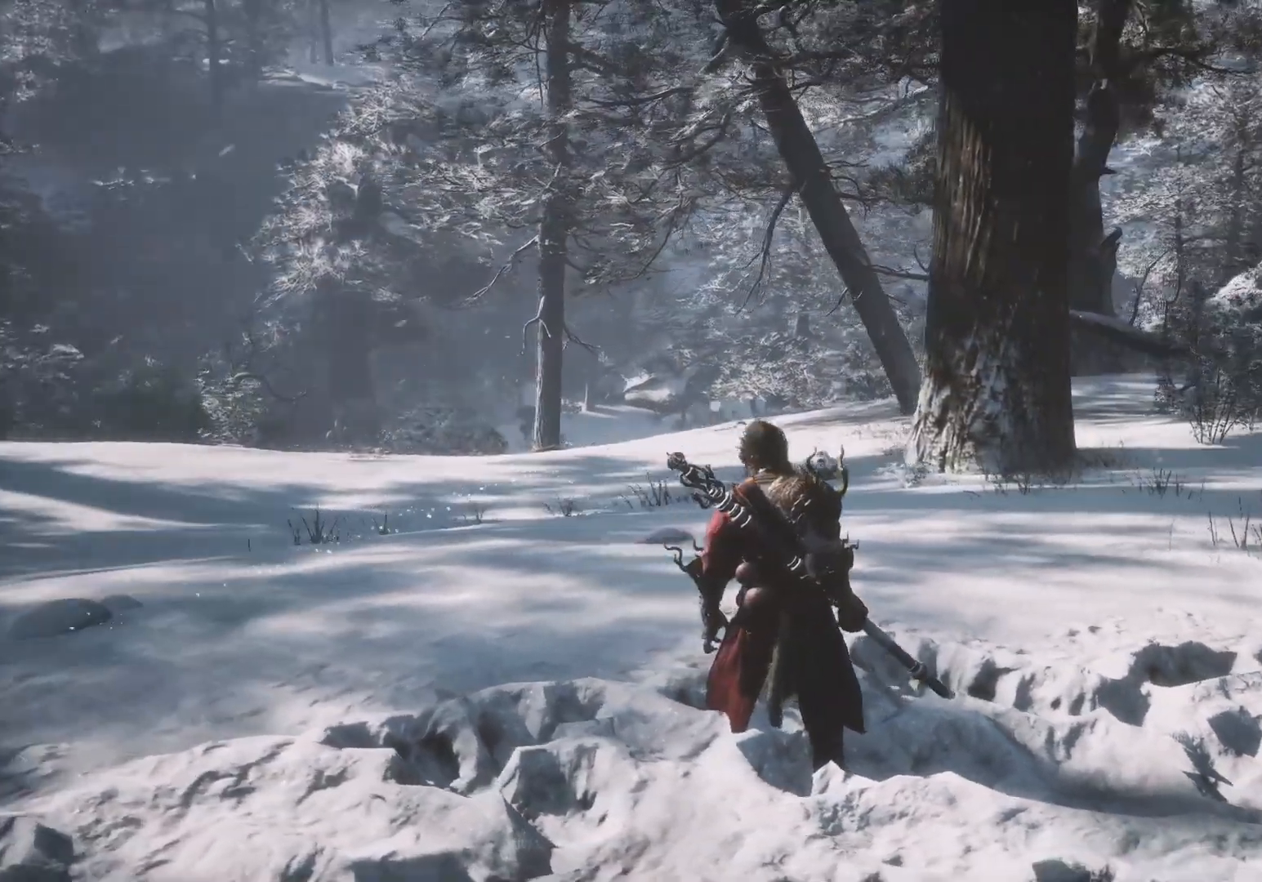
{"keys": [], "mouse": [], "events": []}